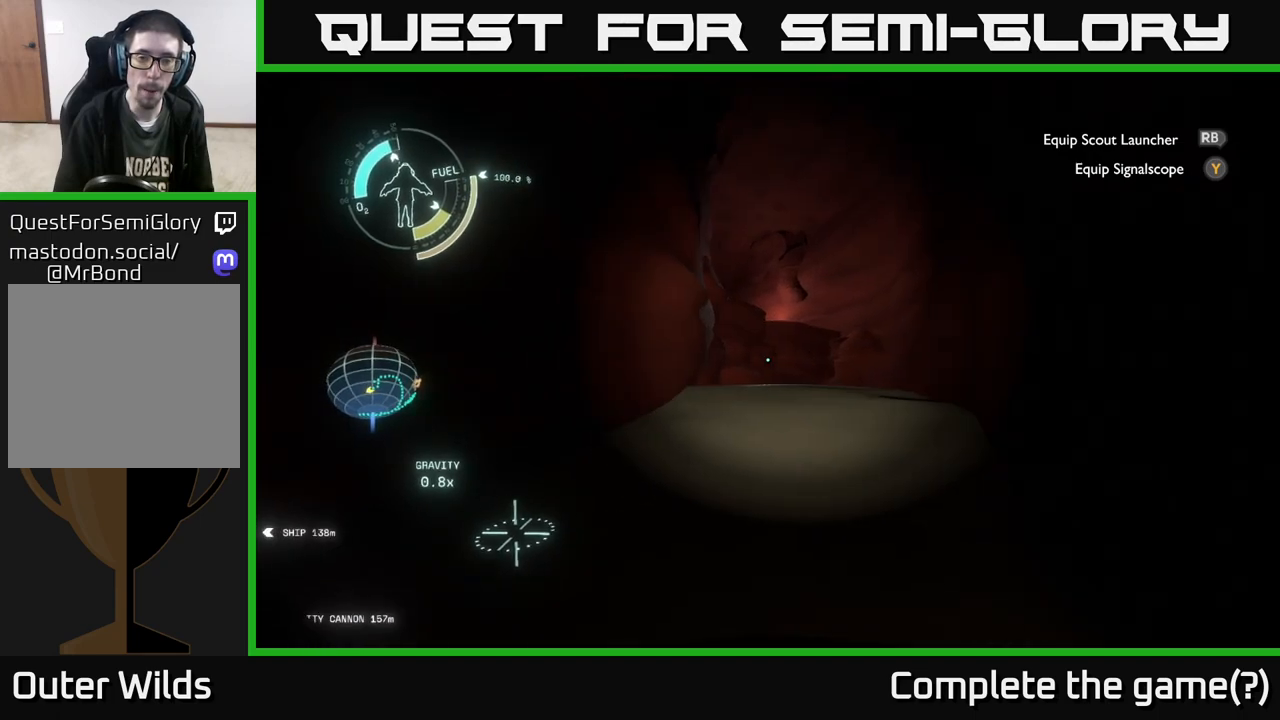
Gameplay with a controller (Xbox layout); each line is a JSON object with the inputs held at the frame after it. "events" lists button and stick changes between this image and that frame as [ms after this image, input, new state], when the widget could be followed in between.
{"buttons": [], "left_stick": "up", "right_stick": "center", "events": [[33, "right_stick", "center"], [183, "A", "down"], [300, "left_stick", "up"], [400, "A", "up"]]}
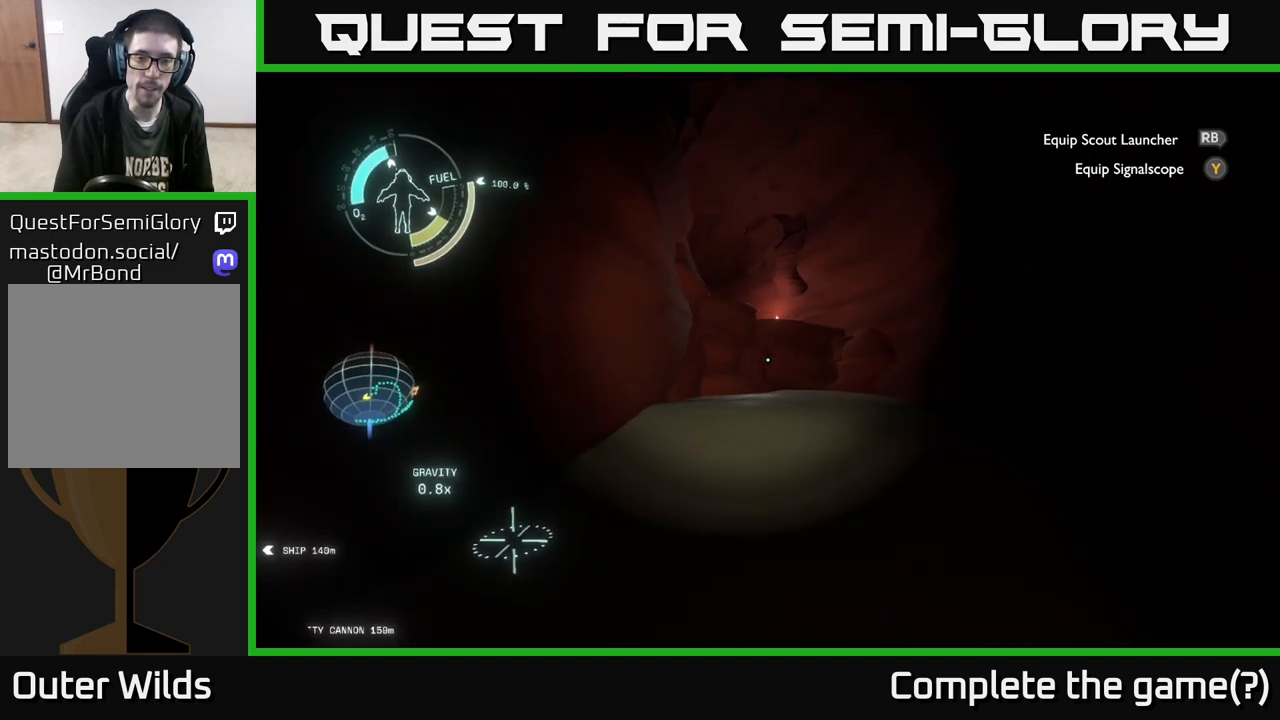
{"buttons": [], "left_stick": "up", "right_stick": "down-left", "events": [[33, "R2", "down"], [300, "R2", "up"], [483, "right_stick", "down-left"]]}
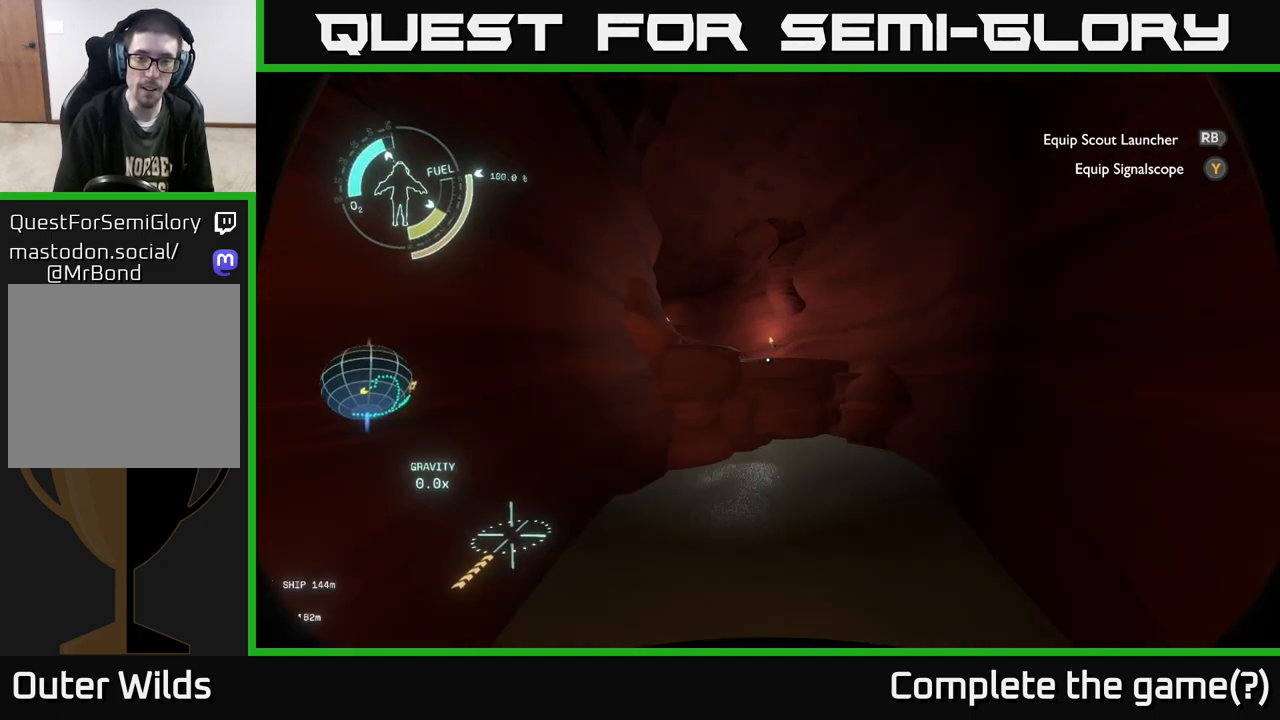
{"buttons": [], "left_stick": "up-left", "right_stick": "center", "events": [[33, "R2", "down"], [117, "right_stick", "center"], [317, "left_stick", "up-left"], [400, "R2", "up"]]}
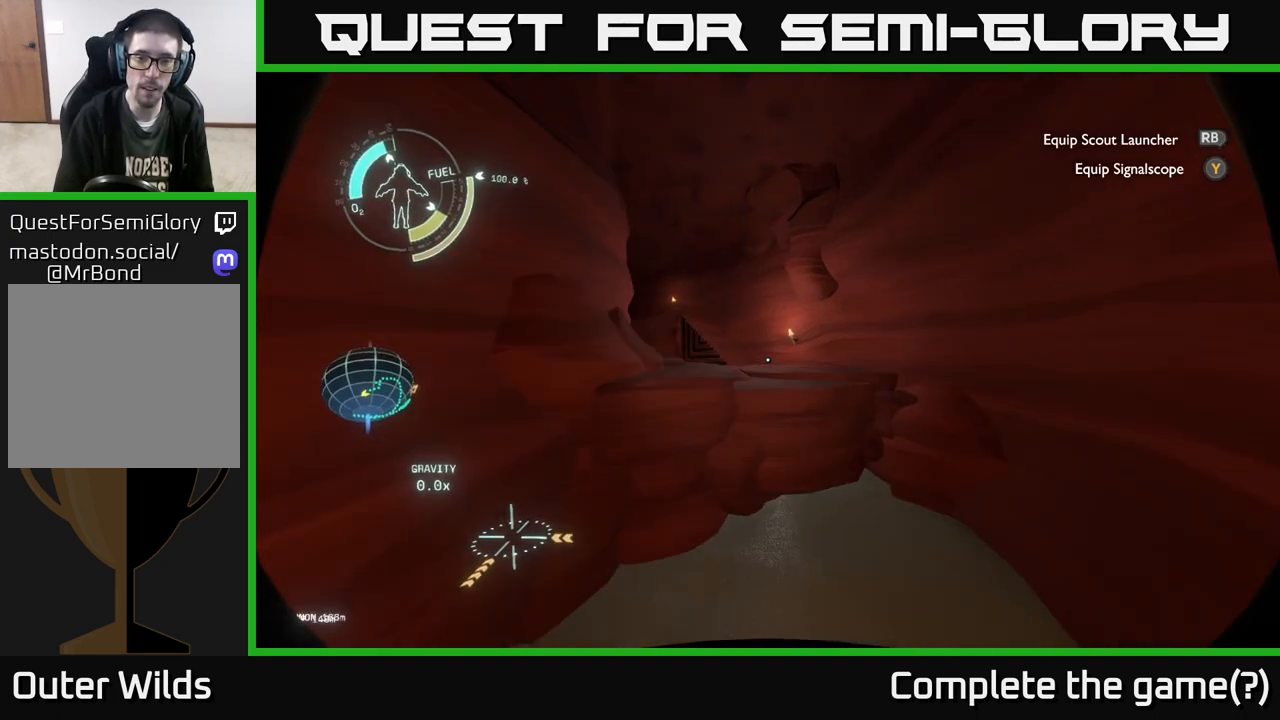
{"buttons": [], "left_stick": "center", "right_stick": "left", "events": [[133, "R2", "down"], [383, "right_stick", "left"], [417, "R2", "up"], [417, "left_stick", "center"]]}
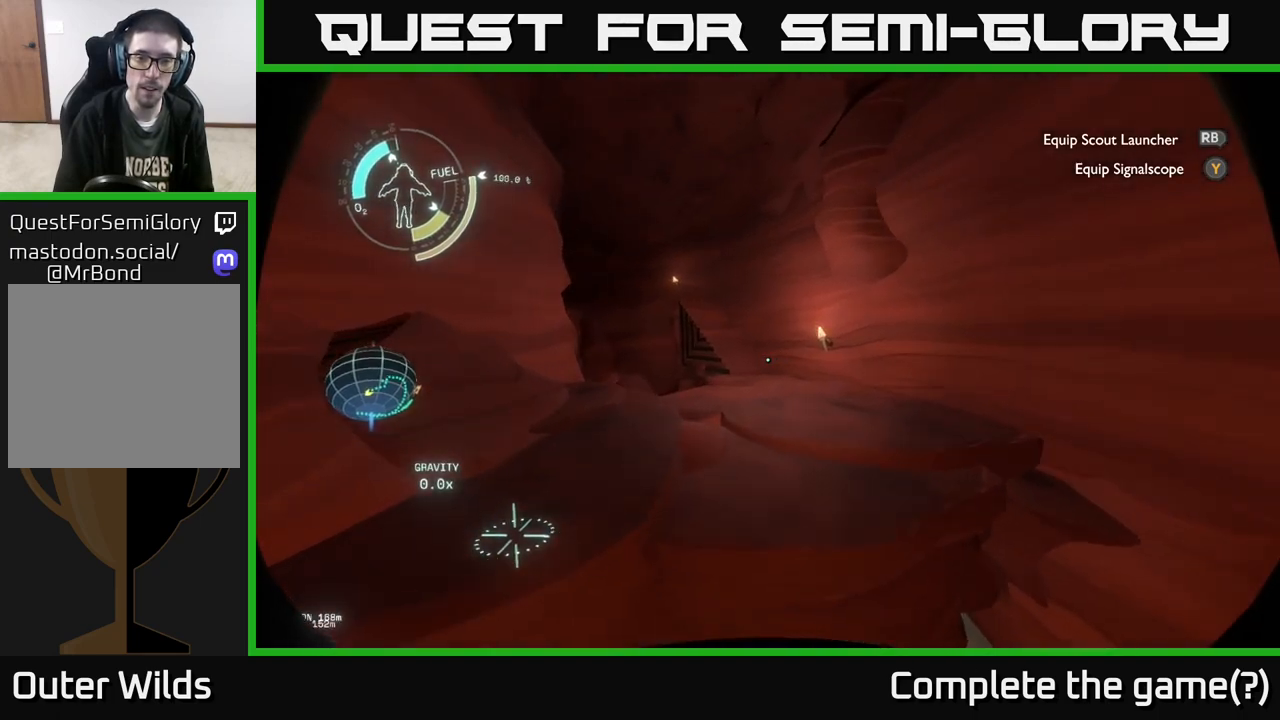
{"buttons": [], "left_stick": "up", "right_stick": "center", "events": [[83, "left_stick", "left"], [183, "right_stick", "center"], [200, "left_stick", "up-left"], [417, "left_stick", "up"]]}
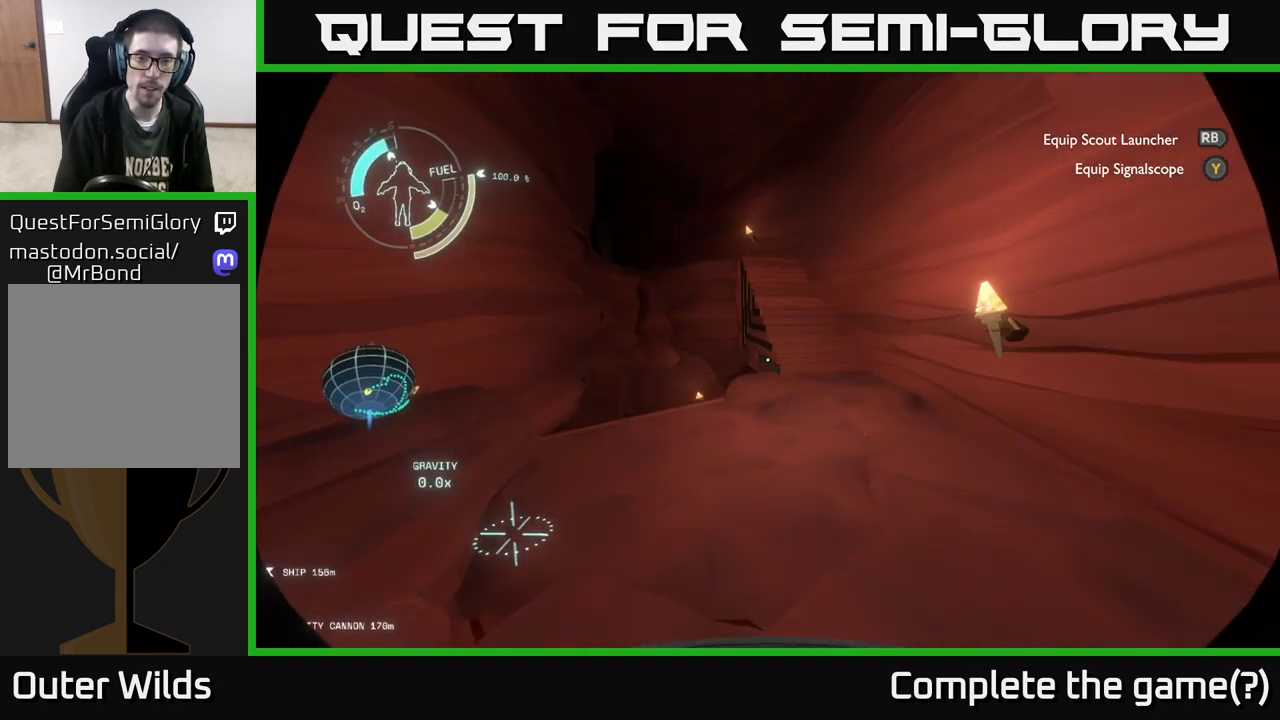
{"buttons": [], "left_stick": "up", "right_stick": "center", "events": [[83, "right_stick", "down-left"], [400, "right_stick", "center"]]}
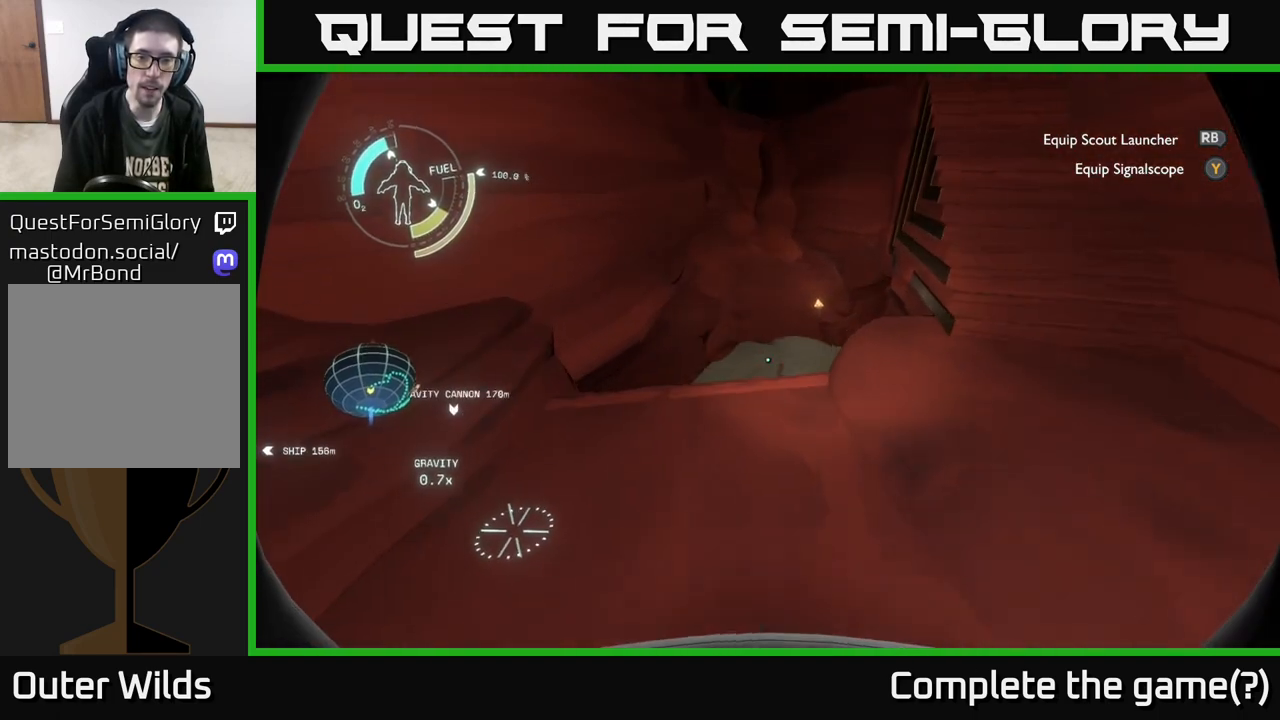
{"buttons": [], "left_stick": "right", "right_stick": "center", "events": [[67, "right_stick", "down"], [217, "right_stick", "center"], [300, "left_stick", "center"], [500, "left_stick", "right"]]}
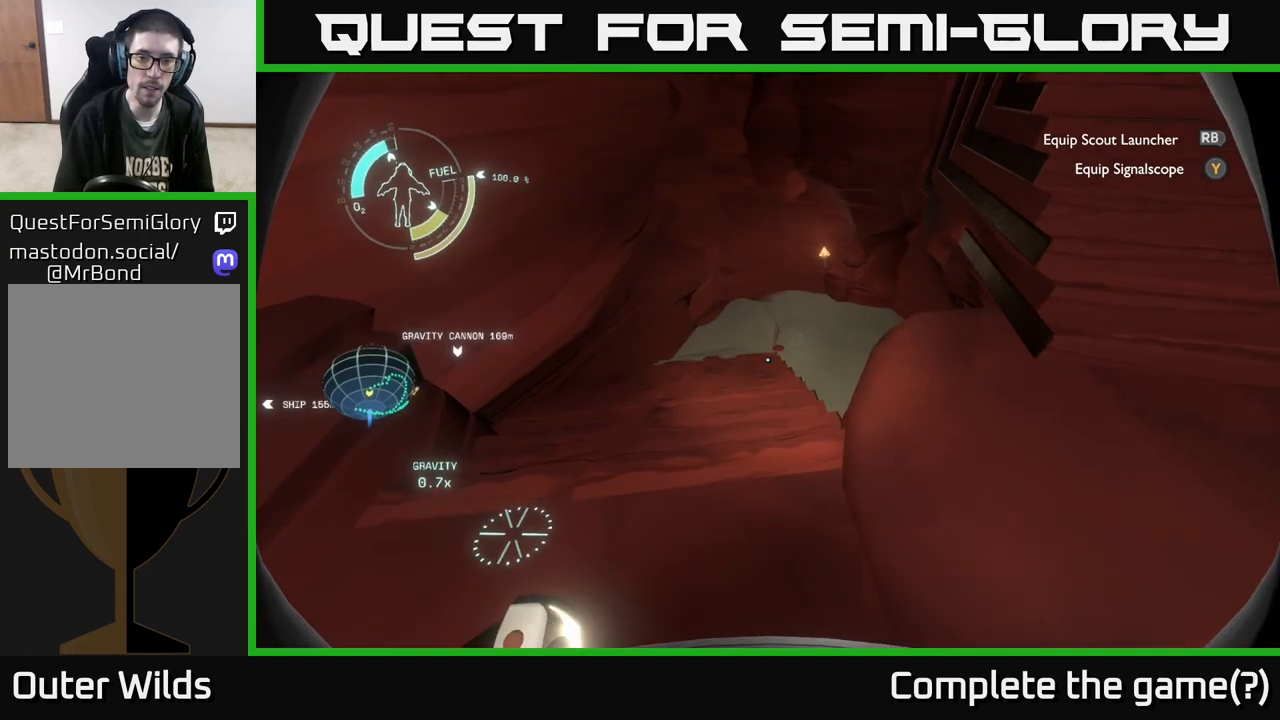
{"buttons": [], "left_stick": "right", "right_stick": "up", "events": [[200, "right_stick", "up"]]}
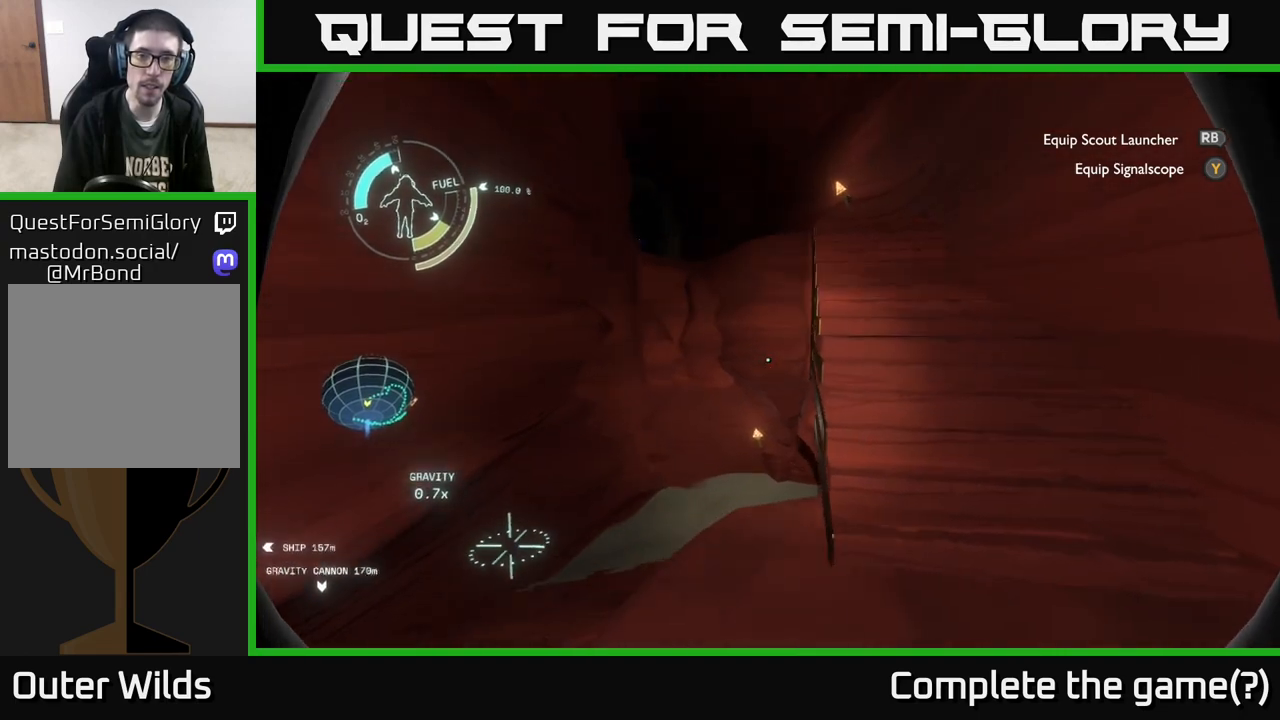
{"buttons": ["R2"], "left_stick": "up", "right_stick": "center", "events": [[50, "left_stick", "up"], [50, "right_stick", "center"], [150, "A", "down"], [333, "A", "up"], [450, "R2", "down"]]}
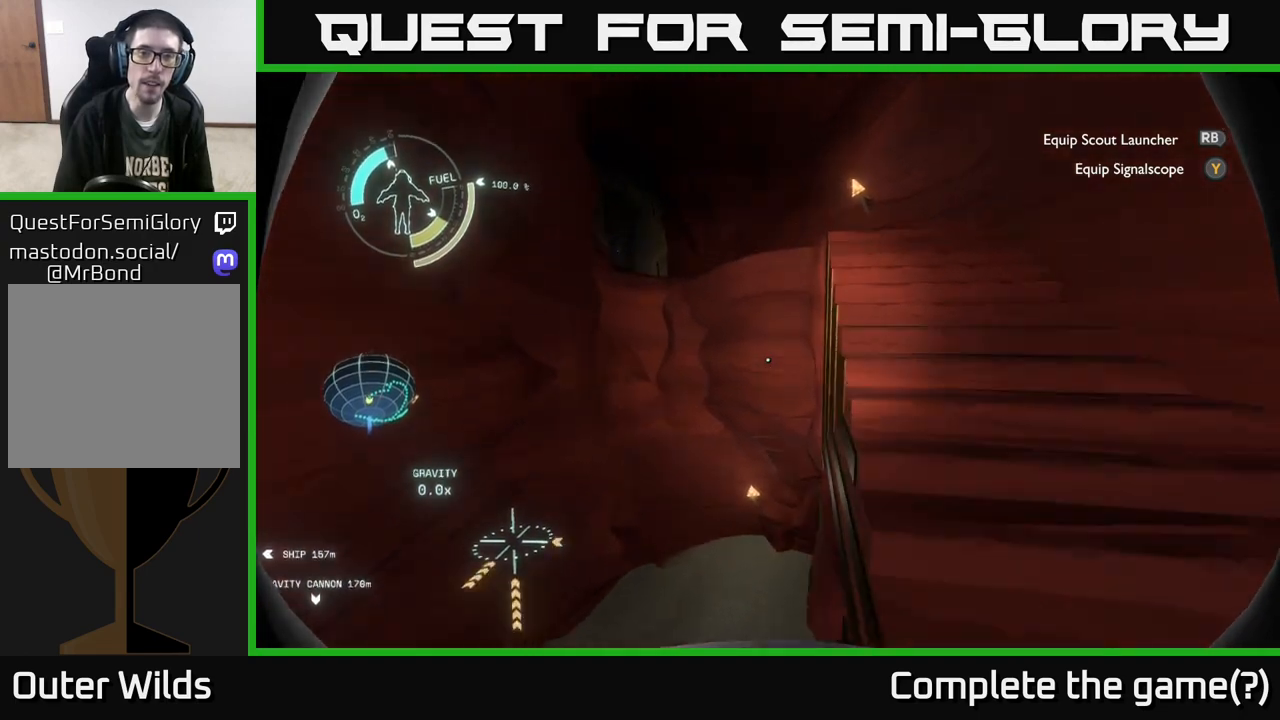
{"buttons": [], "left_stick": "up-left", "right_stick": "center", "events": [[283, "right_stick", "left"], [383, "right_stick", "center"], [417, "R2", "up"], [450, "left_stick", "up-left"]]}
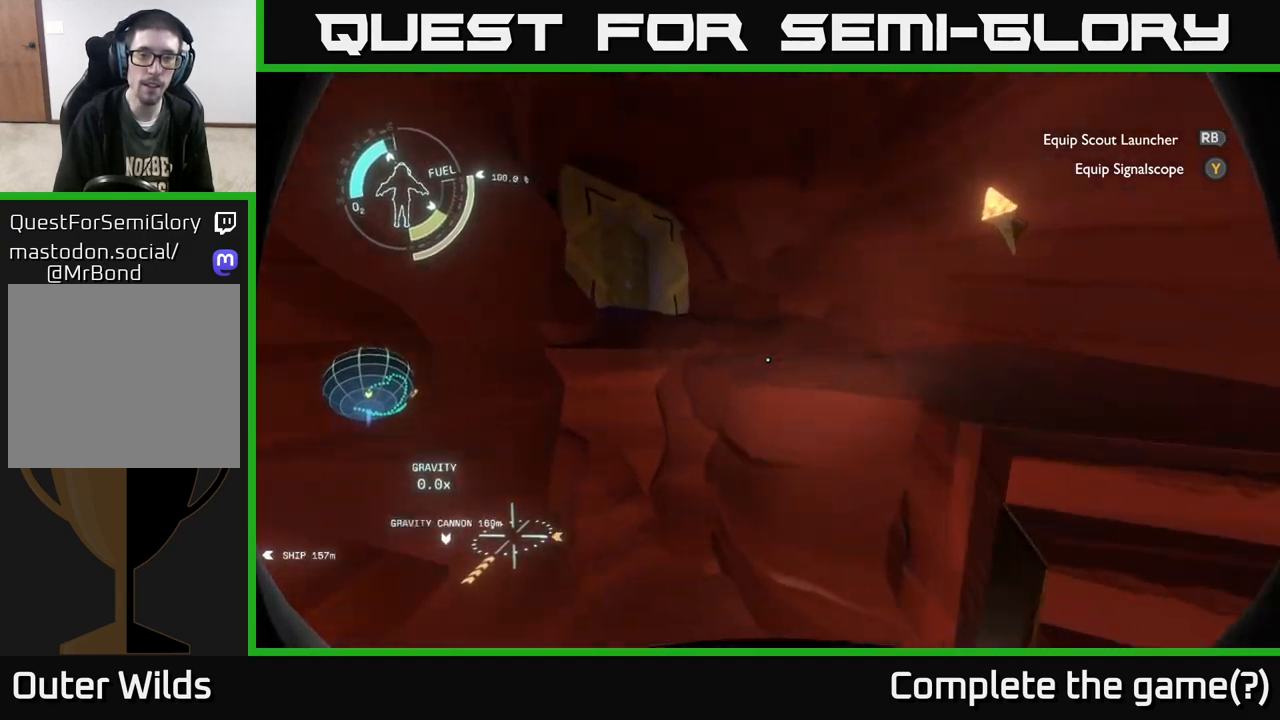
{"buttons": [], "left_stick": "up-left", "right_stick": "center", "events": [[33, "R2", "down"], [167, "left_stick", "left"], [250, "R2", "up"], [400, "left_stick", "up-left"]]}
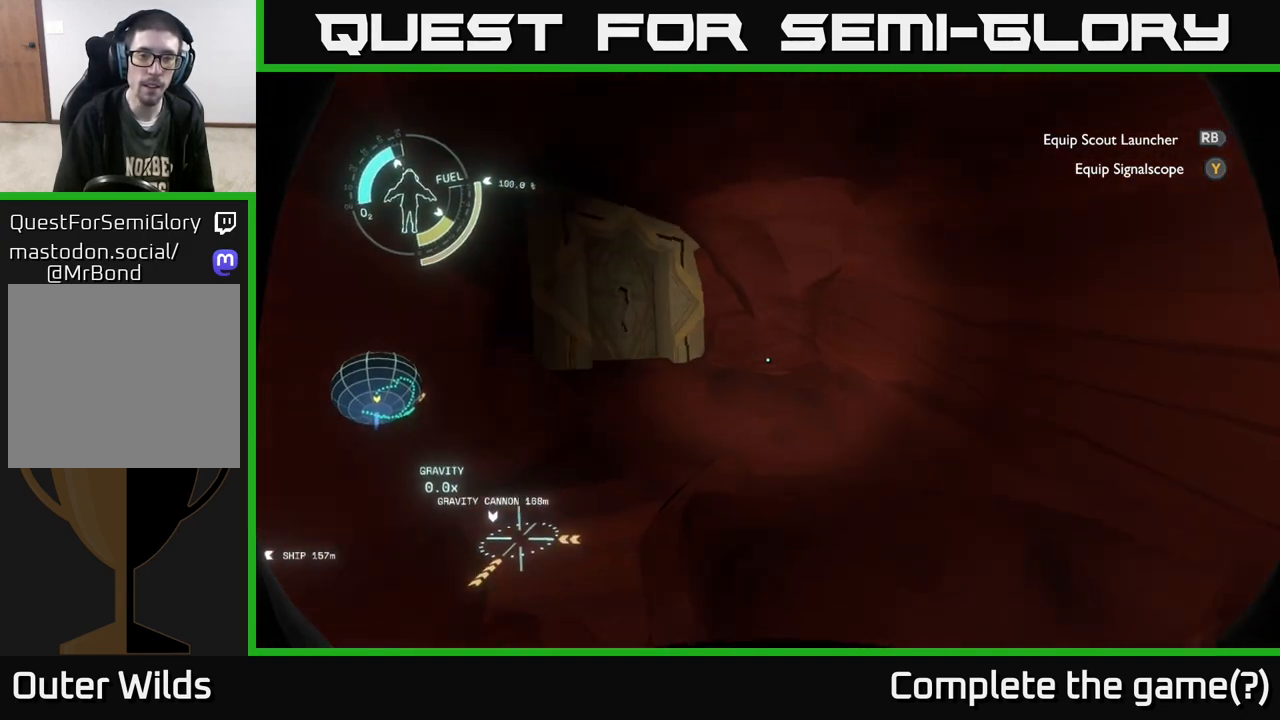
{"buttons": [], "left_stick": "up", "right_stick": "center", "events": [[33, "left_stick", "up"], [167, "left_stick", "up-right"], [233, "R2", "down"], [433, "R2", "up"], [500, "left_stick", "up"]]}
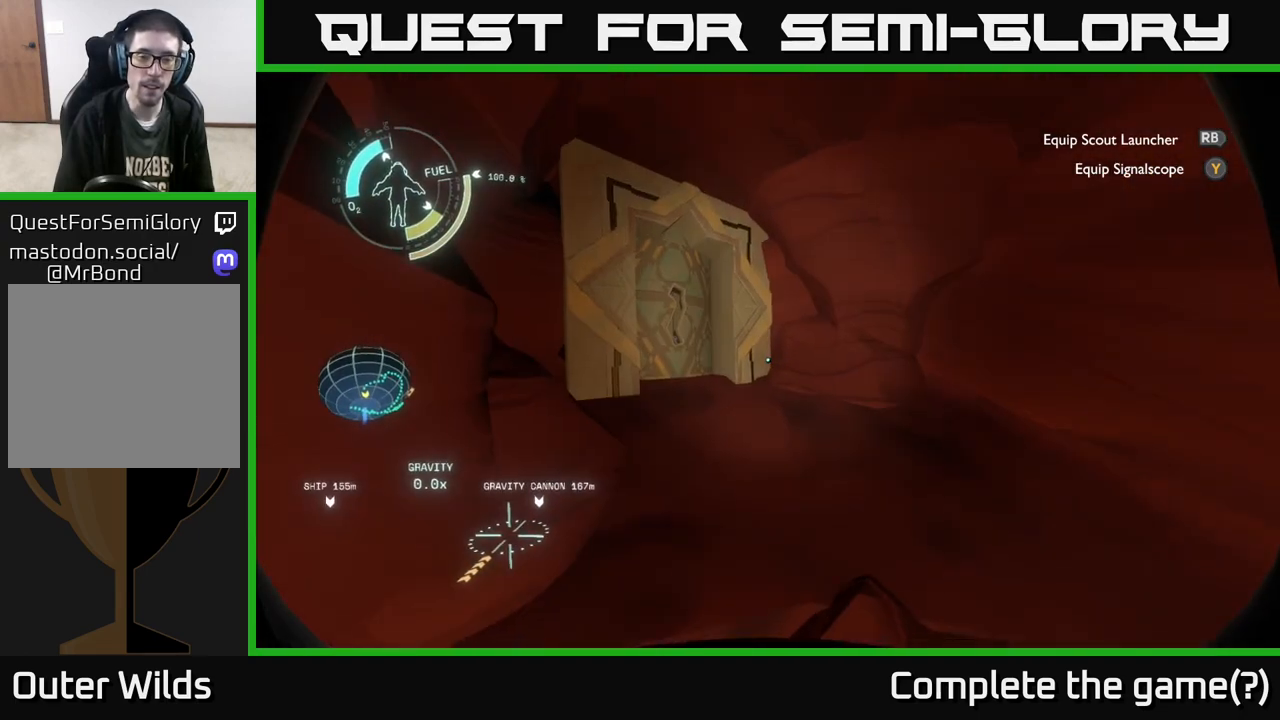
{"buttons": [], "left_stick": "up-right", "right_stick": "center", "events": [[117, "right_stick", "left"], [300, "right_stick", "center"], [317, "left_stick", "up-right"]]}
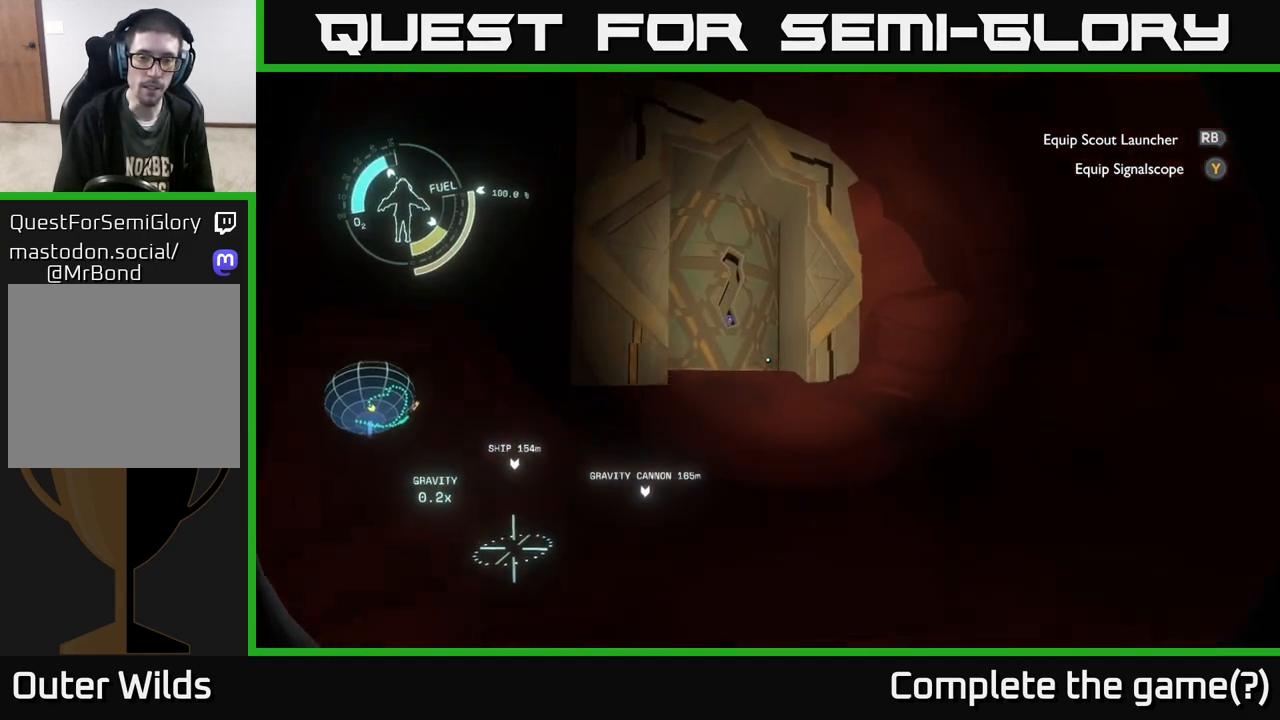
{"buttons": [], "left_stick": "up", "right_stick": "up", "events": [[133, "left_stick", "up"], [150, "right_stick", "up-left"], [283, "right_stick", "center"], [500, "right_stick", "up"]]}
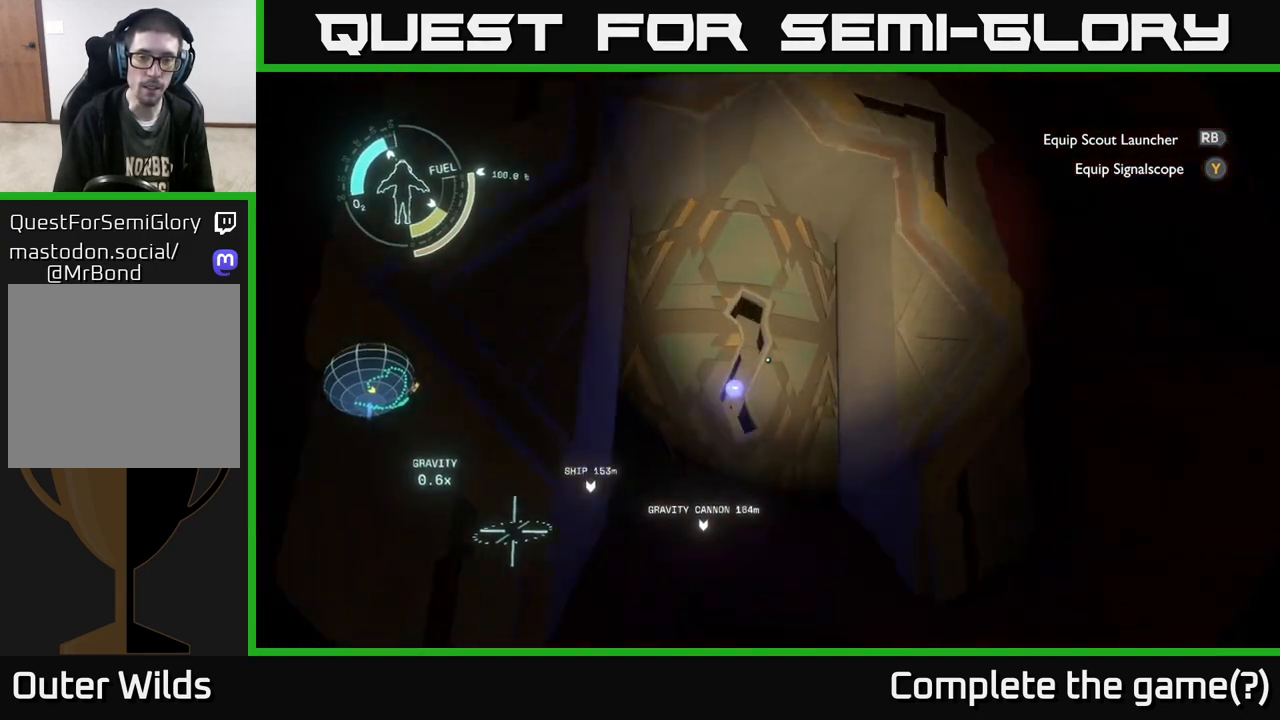
{"buttons": [], "left_stick": "down", "right_stick": "center", "events": [[200, "left_stick", "center"], [250, "right_stick", "center"], [433, "left_stick", "down"]]}
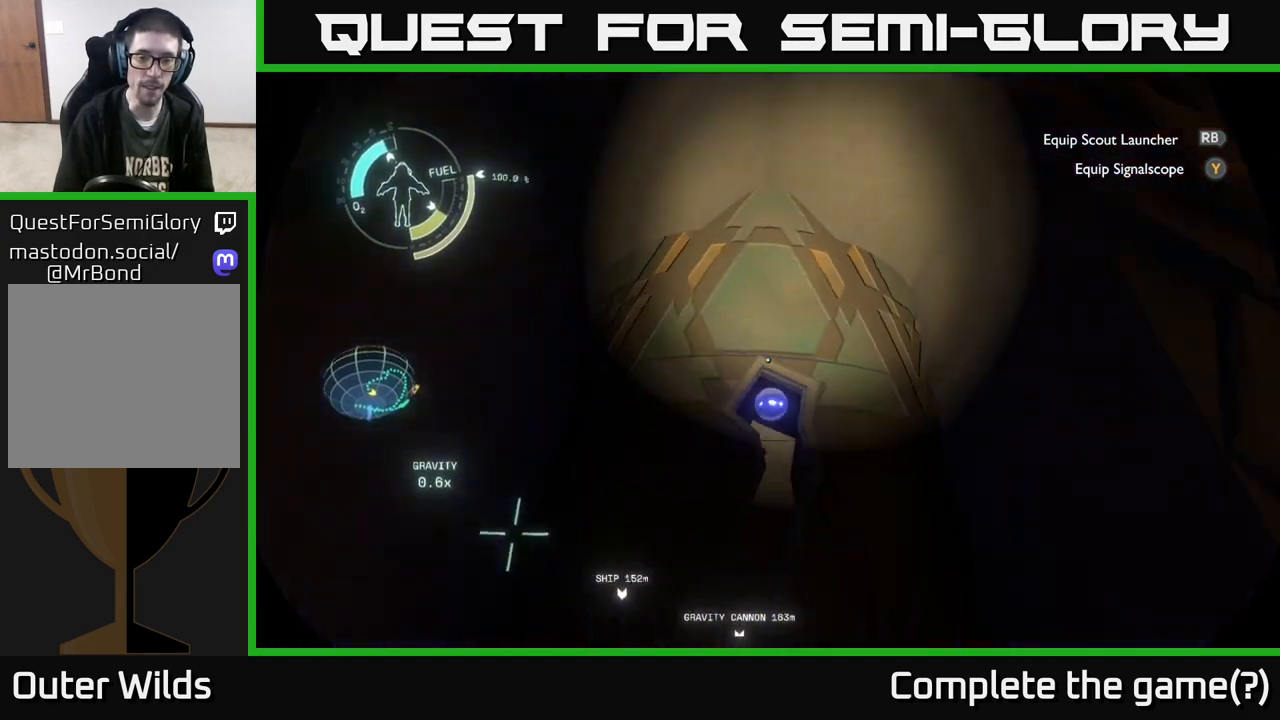
{"buttons": [], "left_stick": "center", "right_stick": "center", "events": [[150, "right_stick", "down"], [250, "left_stick", "center"], [367, "right_stick", "center"]]}
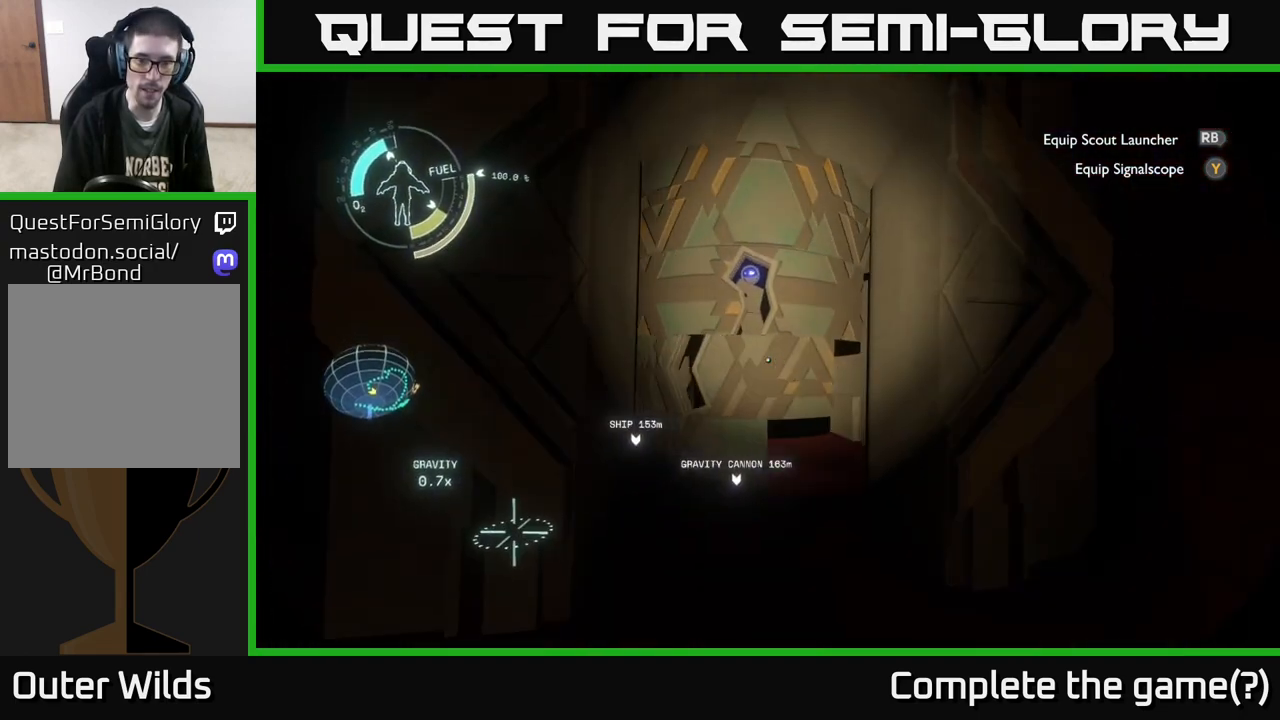
{"buttons": [], "left_stick": "up", "right_stick": "center", "events": [[433, "left_stick", "up"]]}
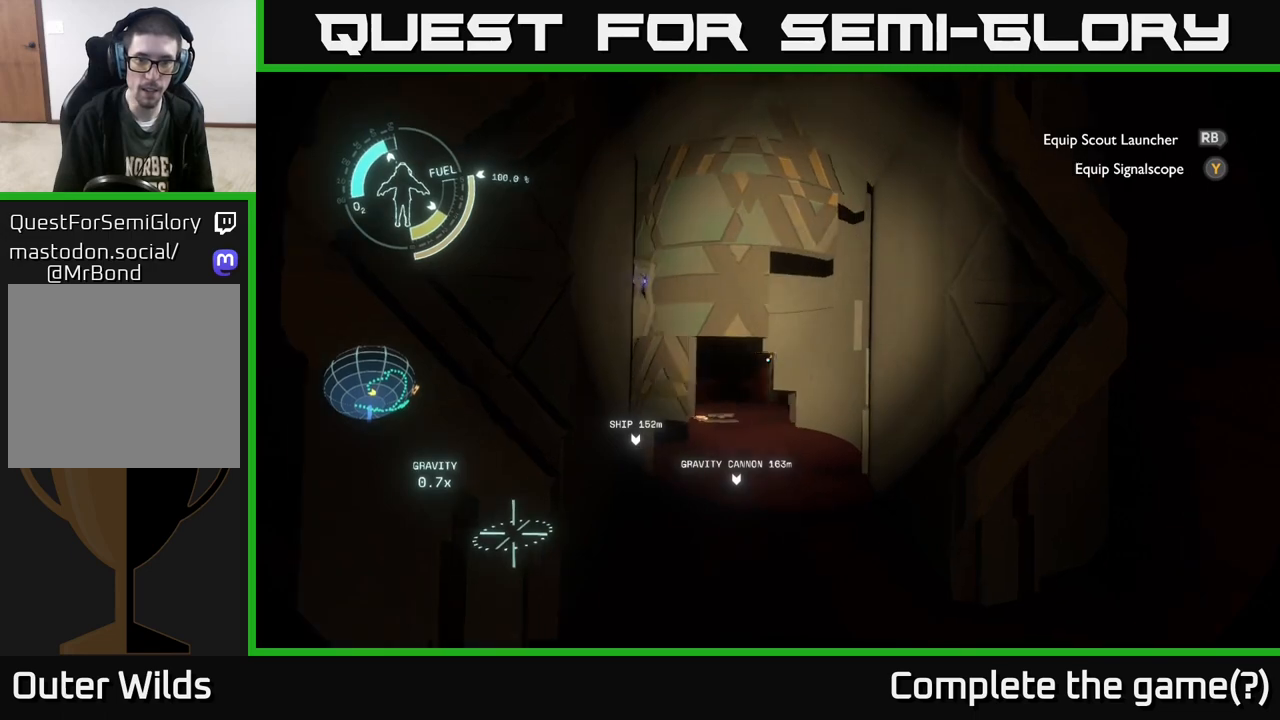
{"buttons": [], "left_stick": "up", "right_stick": "center", "events": [[267, "right_stick", "down"], [450, "right_stick", "center"]]}
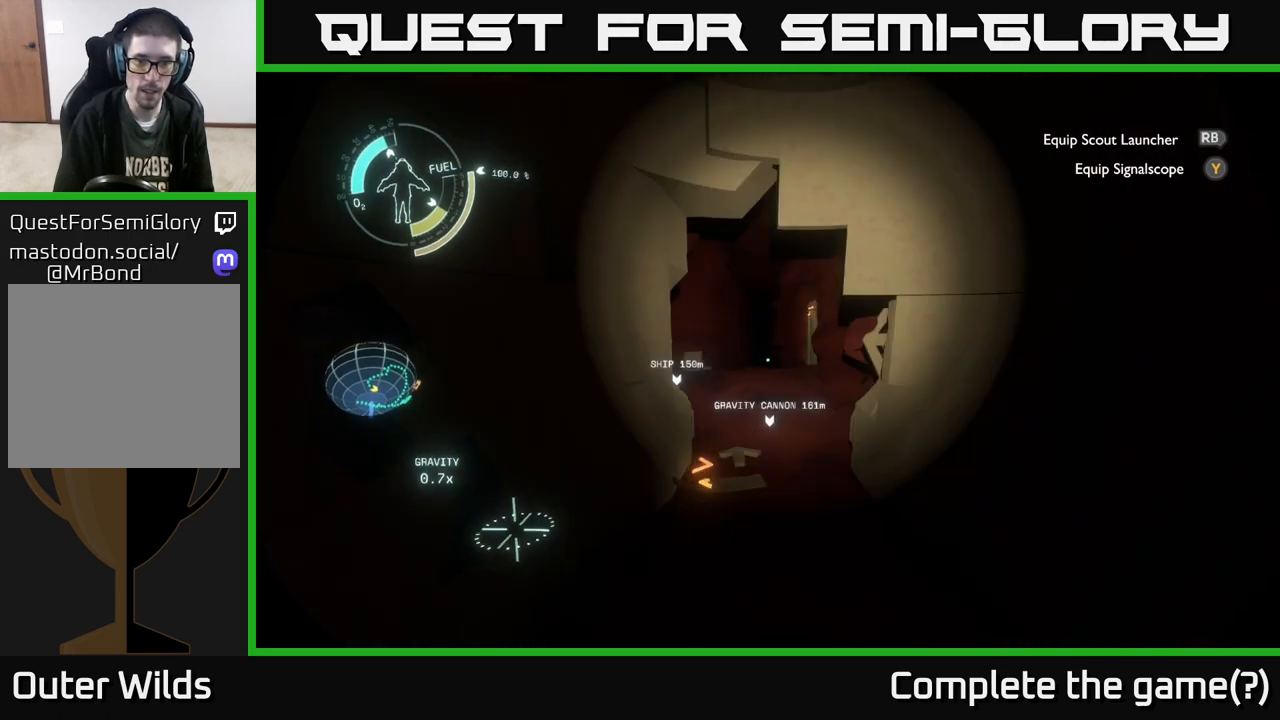
{"buttons": [], "left_stick": "up", "right_stick": "center", "events": []}
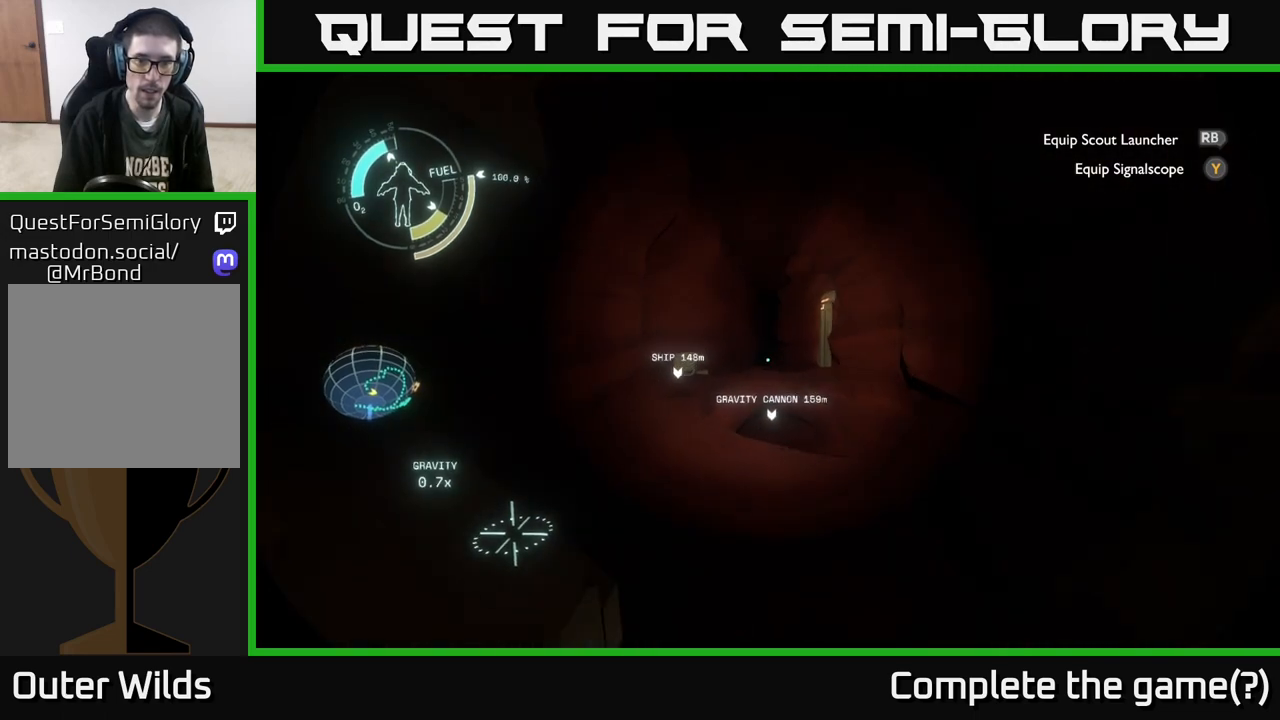
{"buttons": [], "left_stick": "up", "right_stick": "down", "events": [[433, "right_stick", "down"]]}
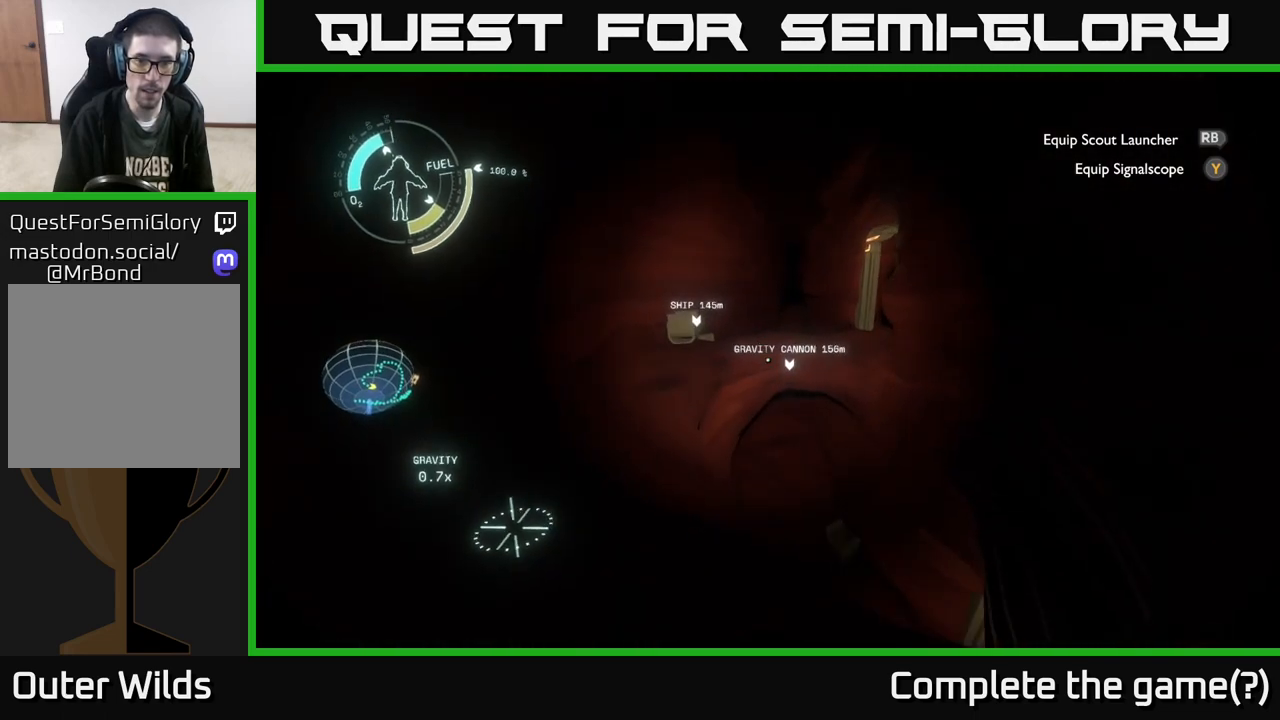
{"buttons": [], "left_stick": "center", "right_stick": "center", "events": [[250, "left_stick", "center"], [367, "right_stick", "center"]]}
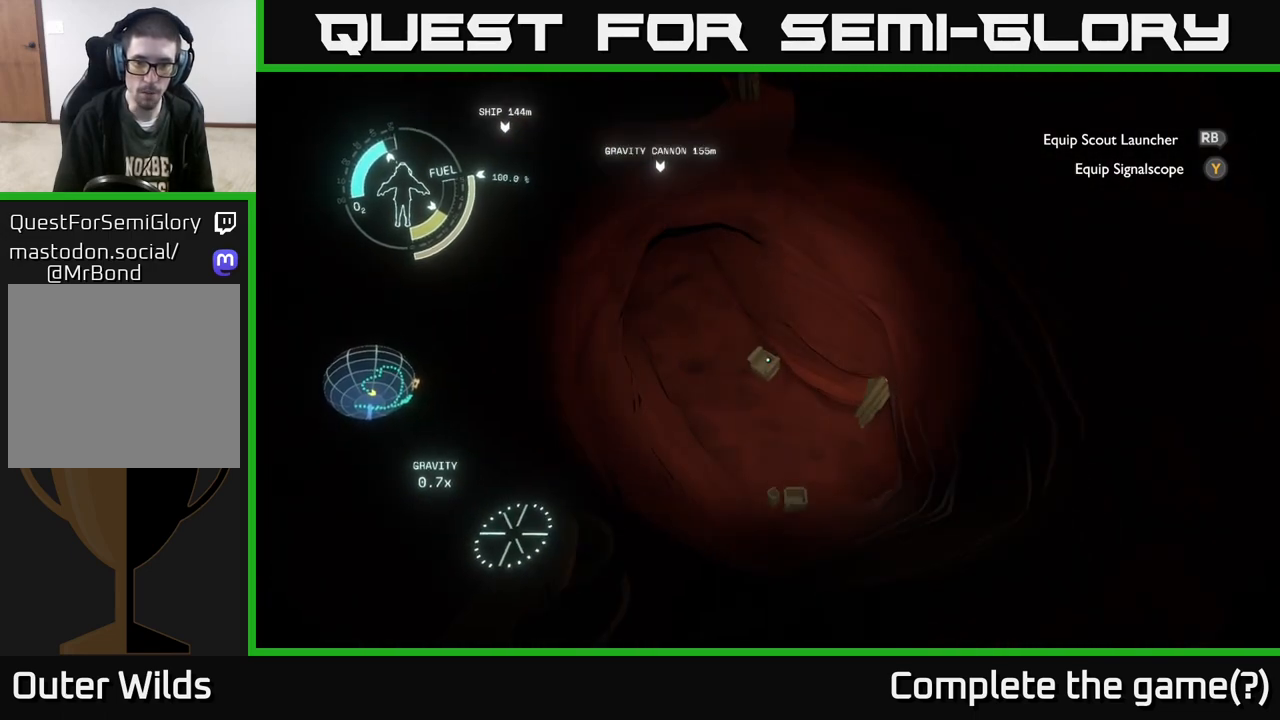
{"buttons": [], "left_stick": "left", "right_stick": "up", "events": [[217, "right_stick", "up-left"], [233, "left_stick", "left"], [283, "right_stick", "up"]]}
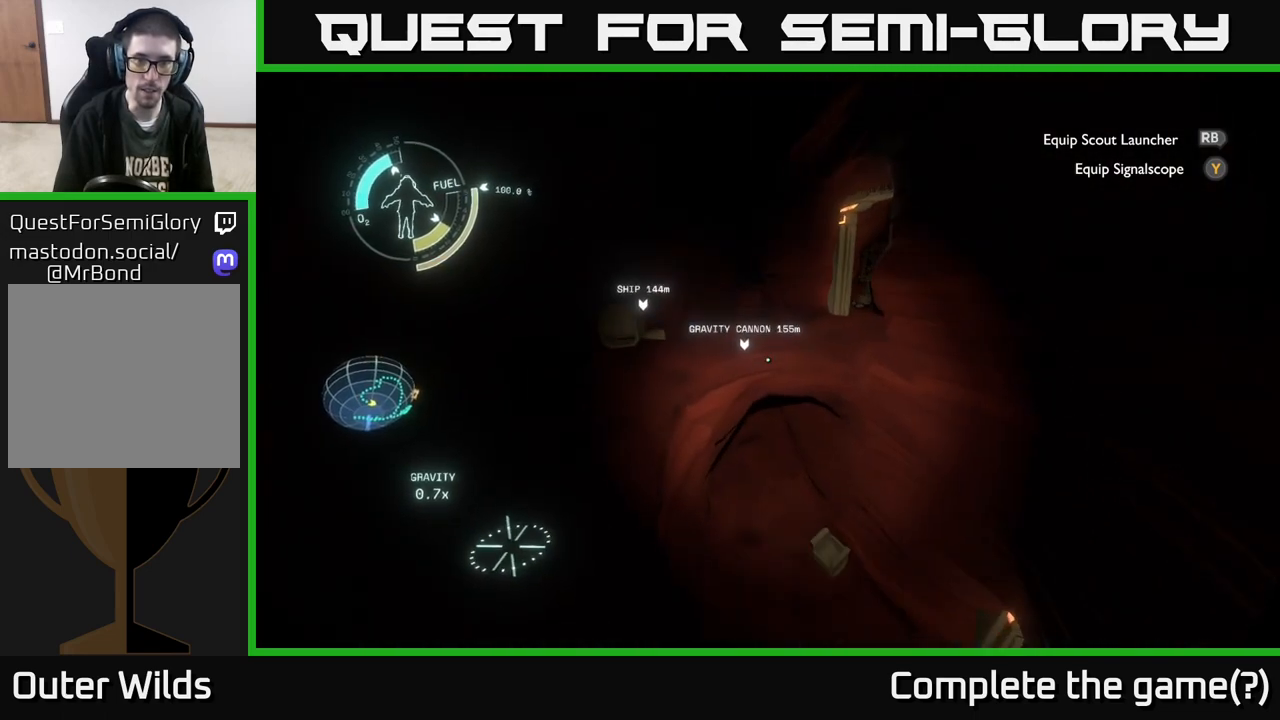
{"buttons": [], "left_stick": "up-left", "right_stick": "right", "events": [[50, "left_stick", "up-left"], [50, "right_stick", "up-right"], [150, "right_stick", "center"], [483, "right_stick", "right"]]}
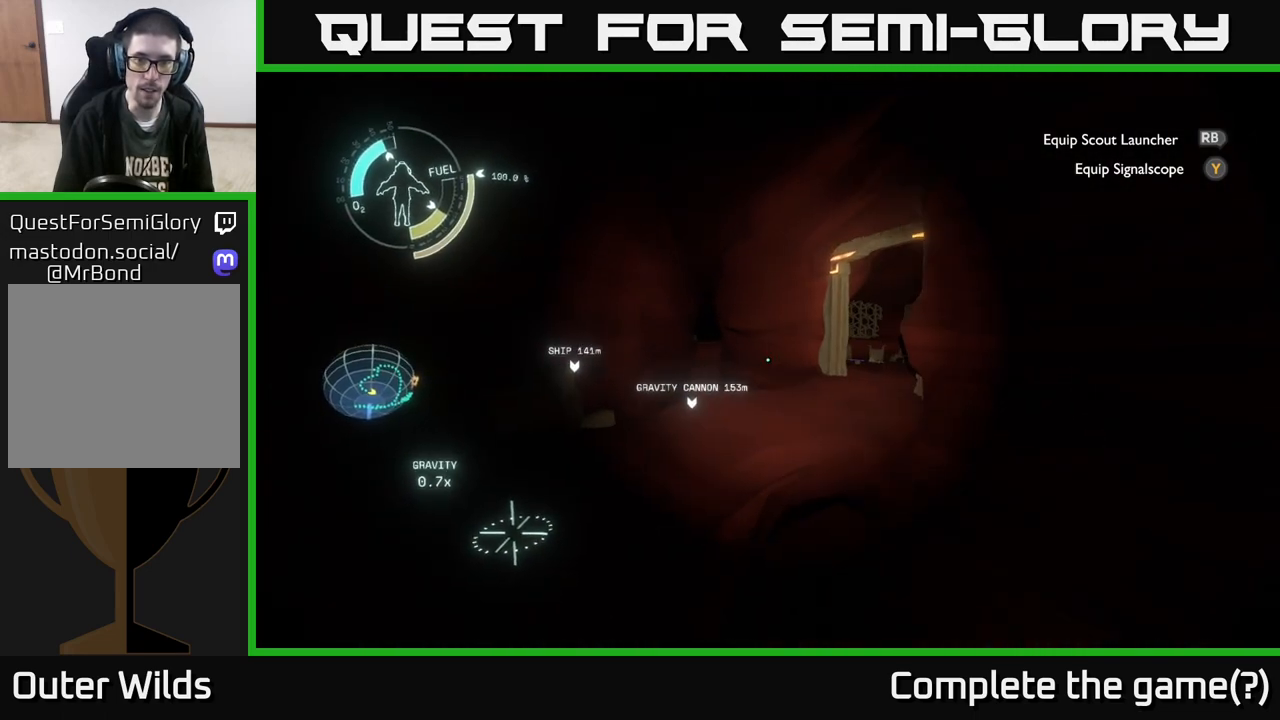
{"buttons": [], "left_stick": "up-left", "right_stick": "right", "events": []}
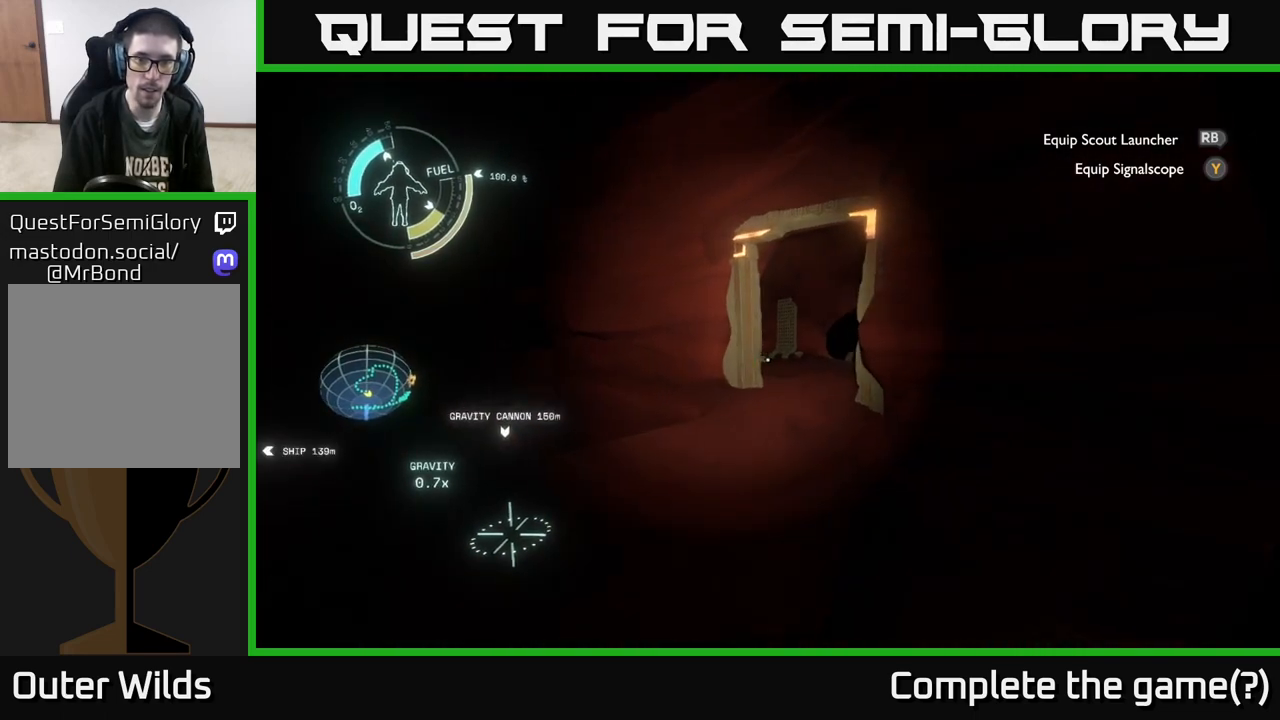
{"buttons": [], "left_stick": "up", "right_stick": "center", "events": [[83, "left_stick", "up"], [167, "right_stick", "center"]]}
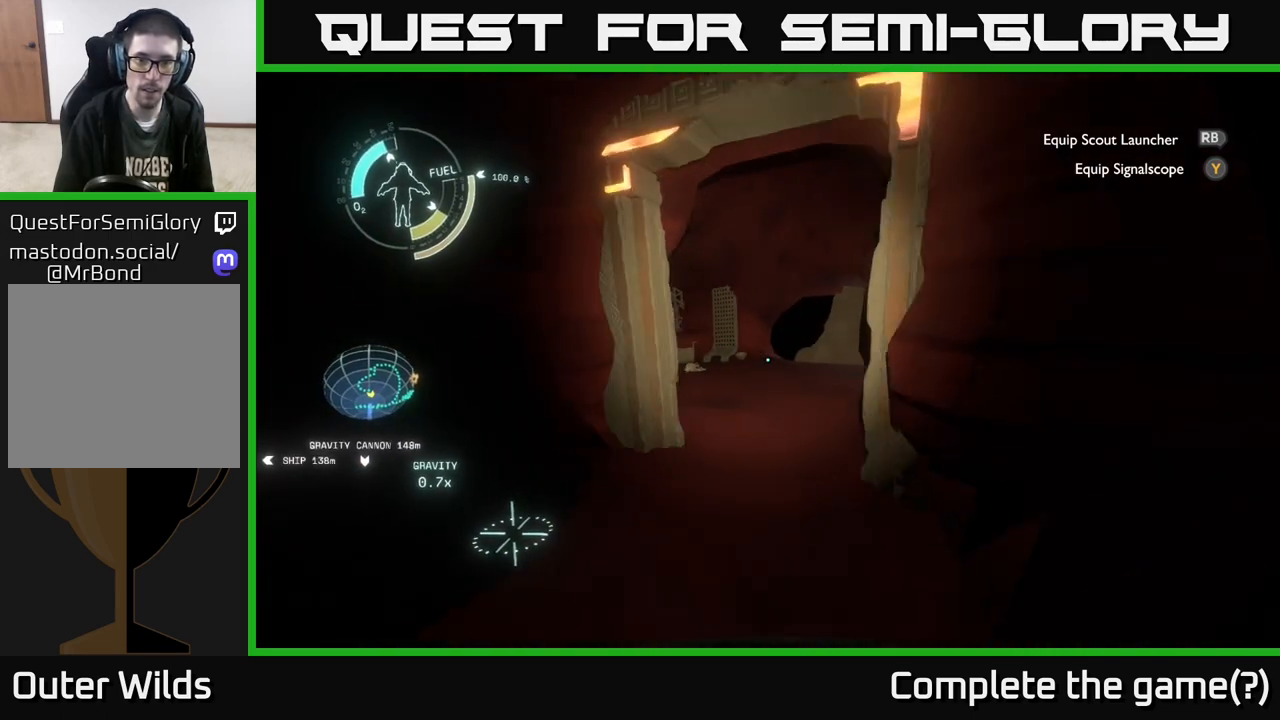
{"buttons": [], "left_stick": "up", "right_stick": "center", "events": []}
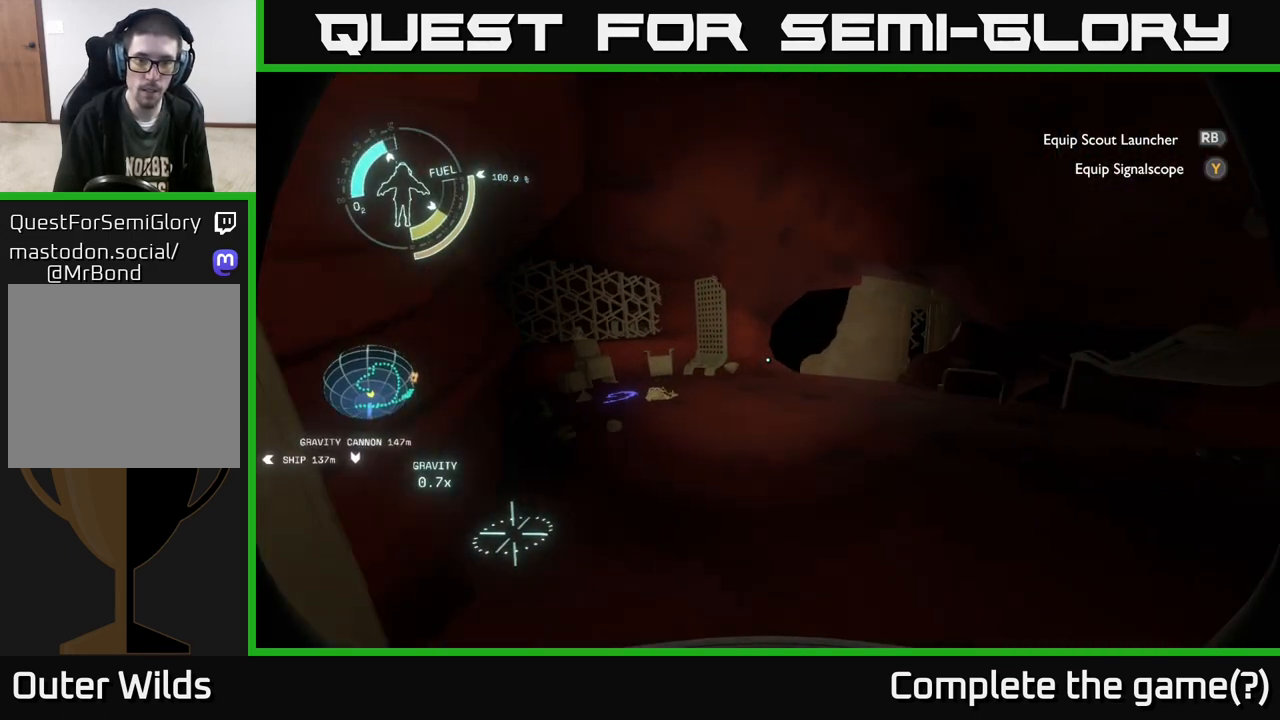
{"buttons": [], "left_stick": "up", "right_stick": "down-left", "events": [[183, "left_stick", "up-right"], [367, "left_stick", "up"], [417, "right_stick", "down-left"]]}
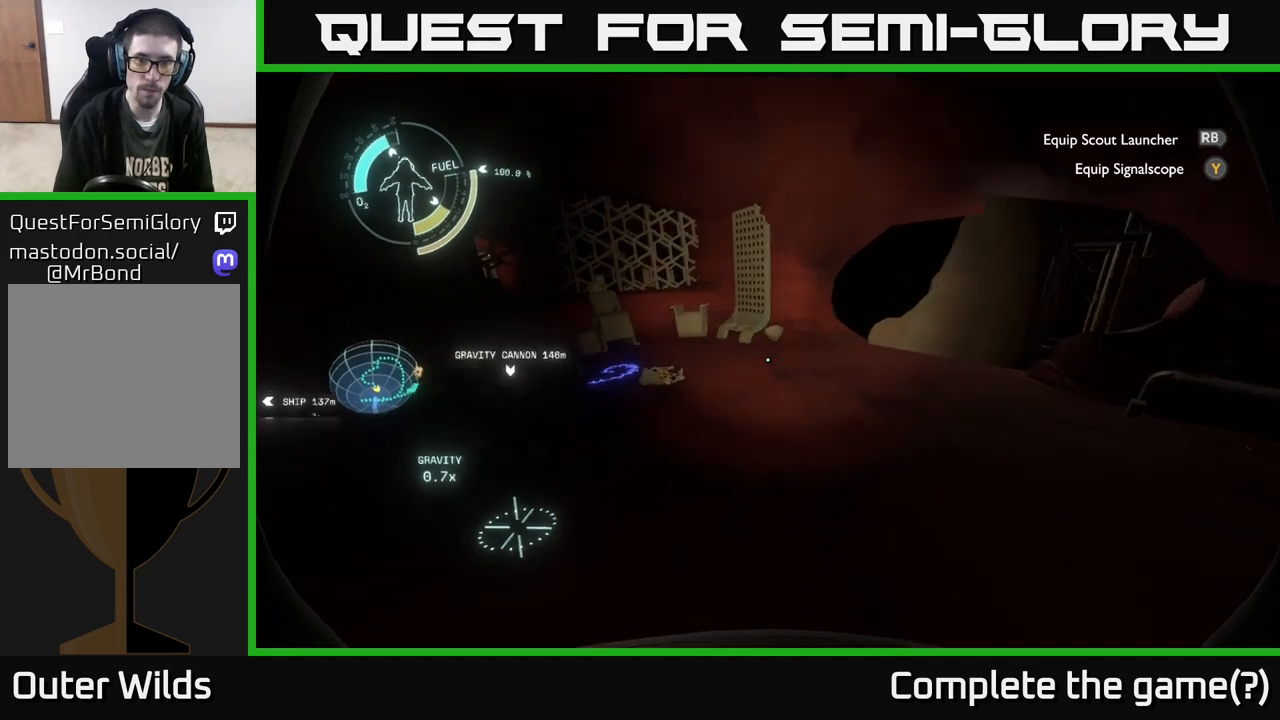
{"buttons": [], "left_stick": "up", "right_stick": "down-left", "events": [[150, "right_stick", "center"], [400, "right_stick", "down-left"]]}
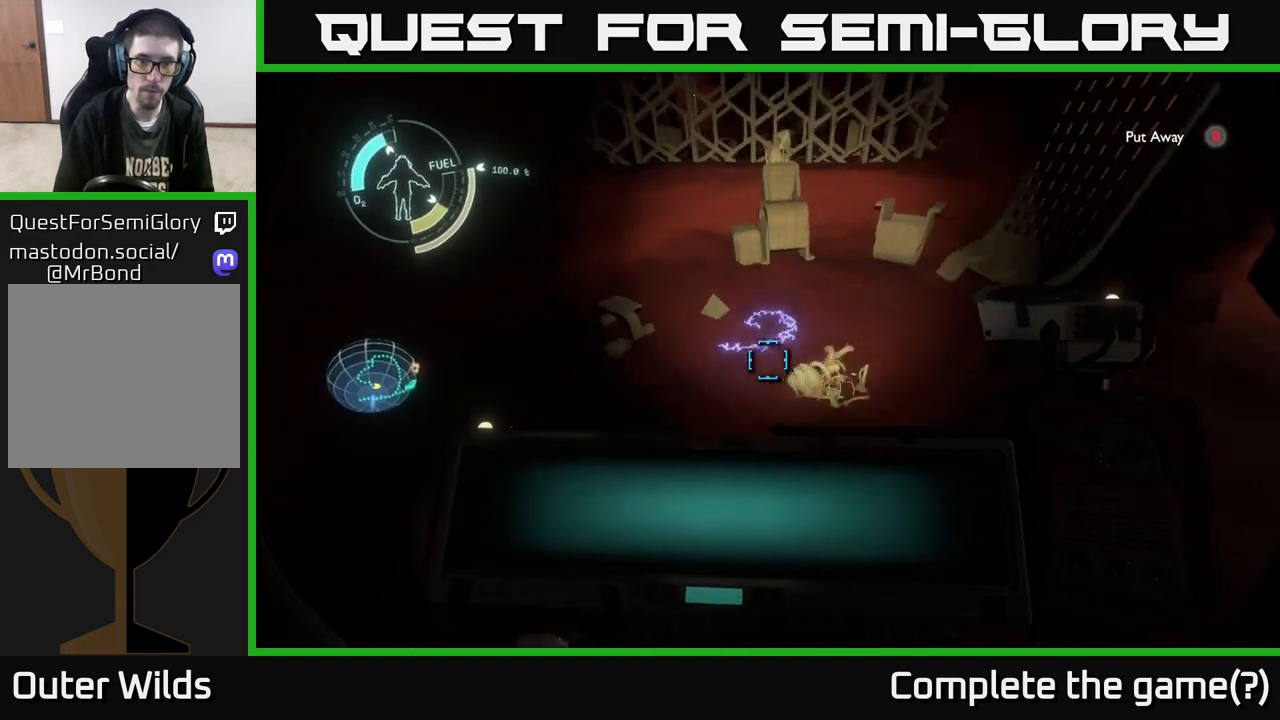
{"buttons": ["R1"], "left_stick": "center", "right_stick": "down", "events": [[33, "right_stick", "center"], [200, "R1", "down"], [200, "left_stick", "center"], [433, "right_stick", "down"]]}